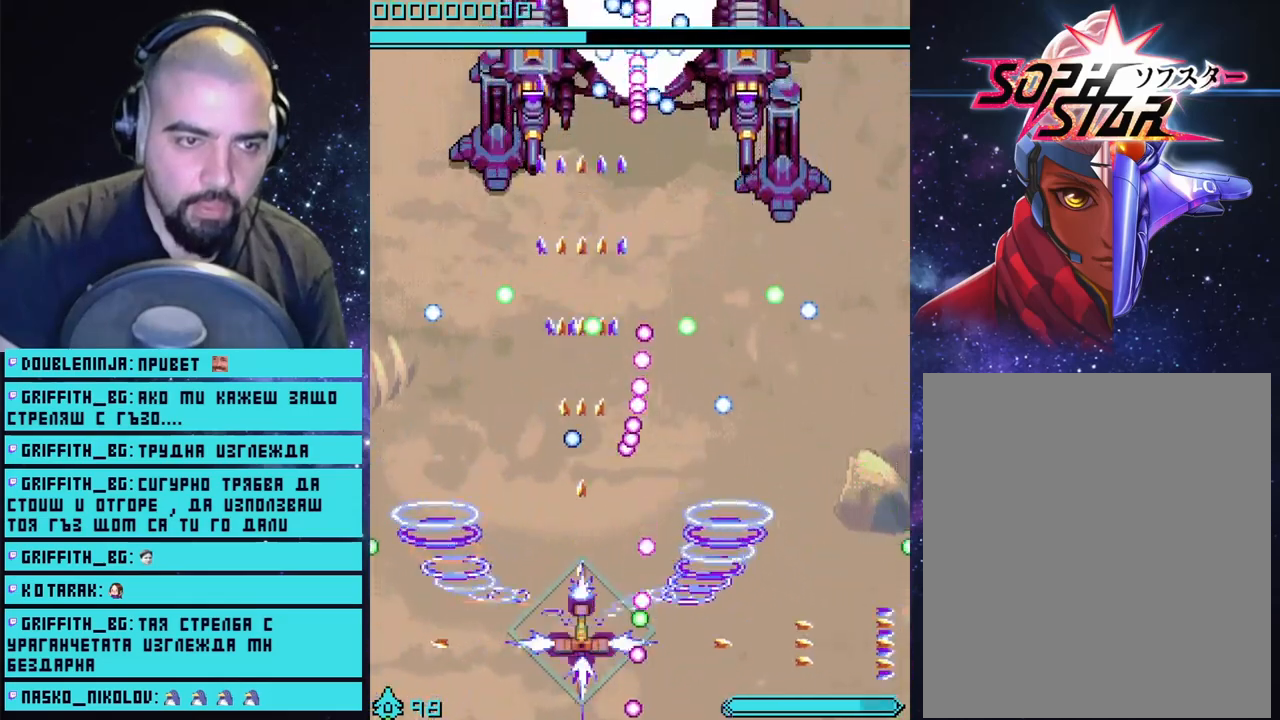
Gameplay with a controller (PlayStation layout); each line is a JSON object with the inputs held at the frame after it. "events" lists button and stick changes between this image and that frame as [ms after this image, input, new state], when the widget could be followed in between.
{"buttons": ["CROSS"], "left_stick": "center", "right_stick": "center", "events": []}
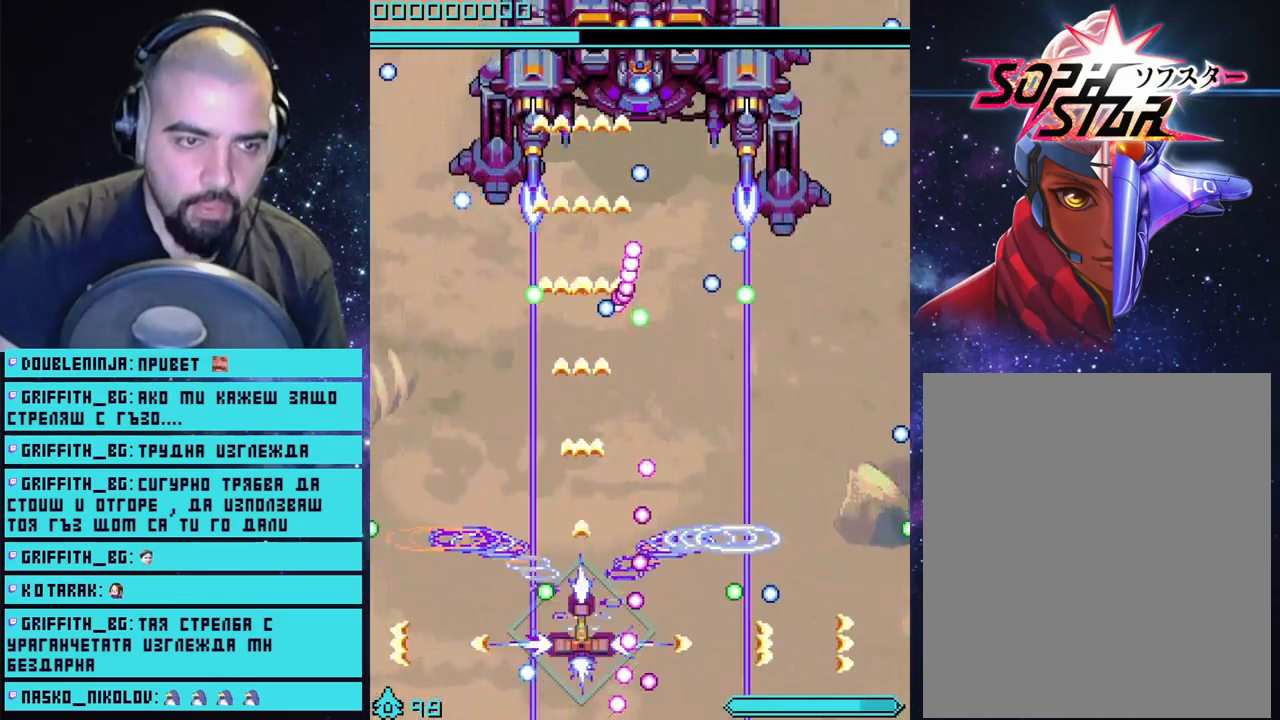
{"buttons": ["CROSS"], "left_stick": "left", "right_stick": "center", "events": [[150, "left_stick", "left"]]}
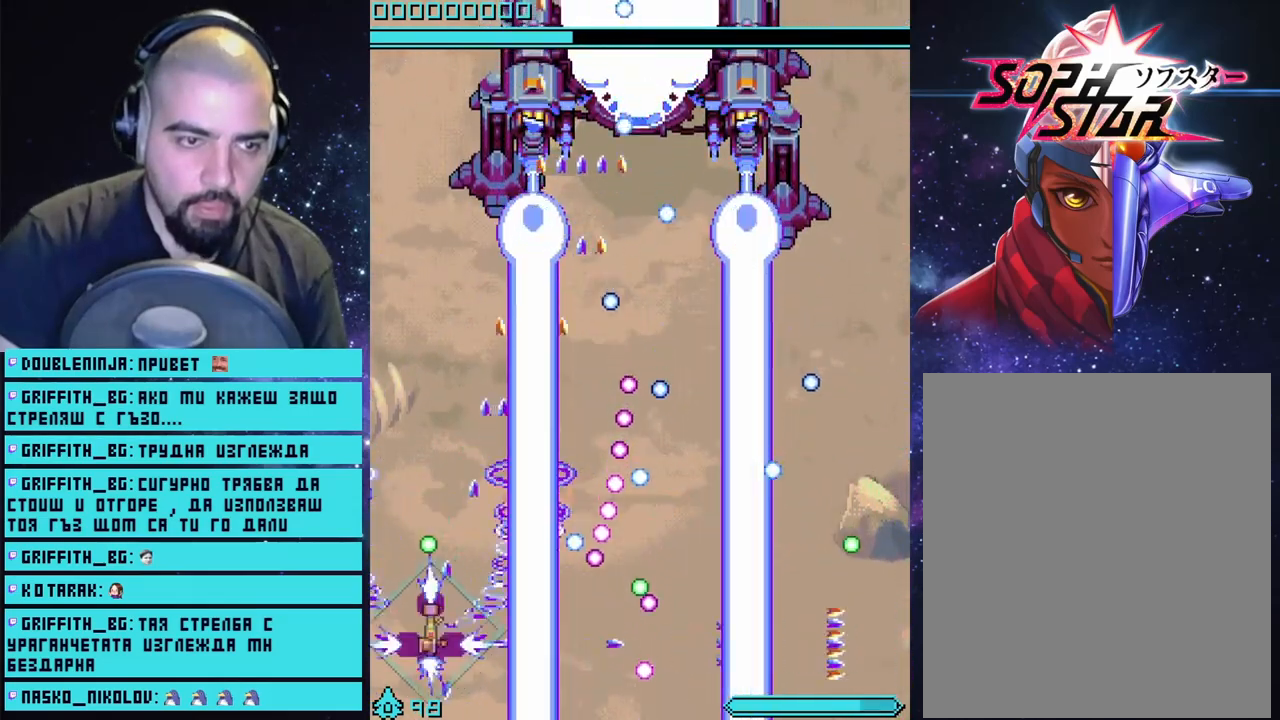
{"buttons": ["CROSS"], "left_stick": "center", "right_stick": "center", "events": [[133, "left_stick", "center"]]}
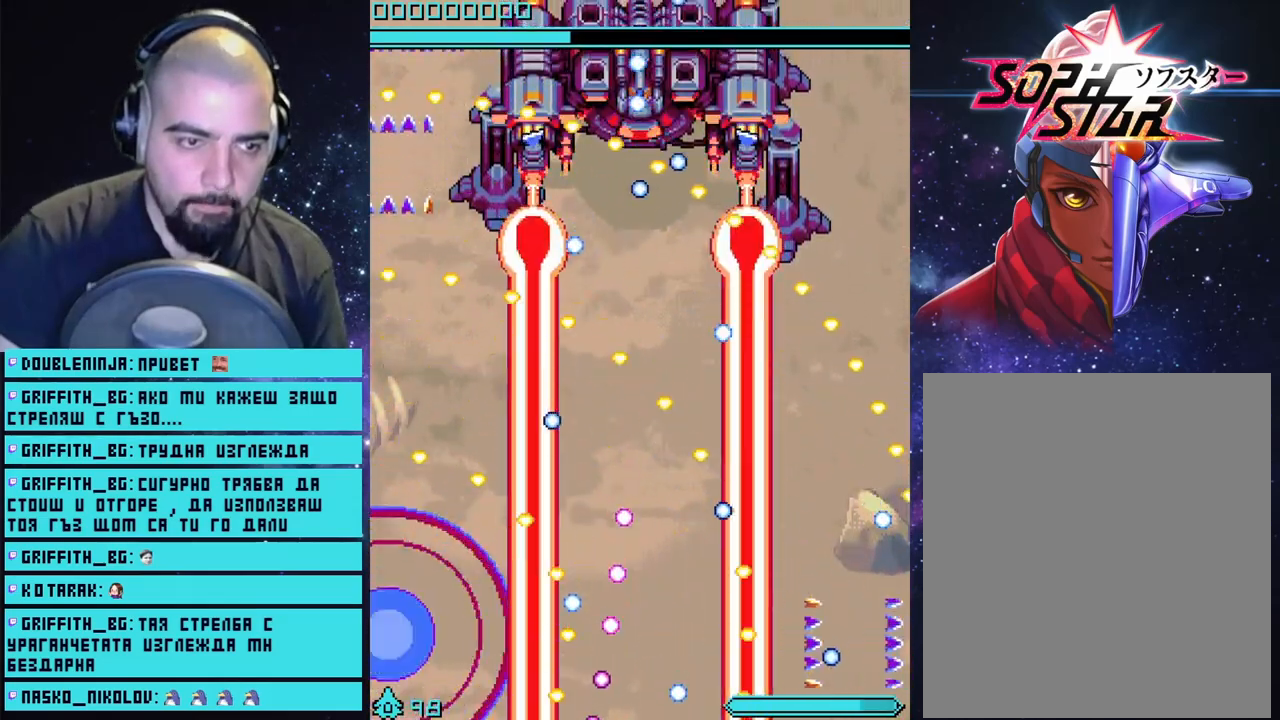
{"buttons": ["CROSS"], "left_stick": "up-right", "right_stick": "center", "events": [[167, "left_stick", "up"], [483, "left_stick", "up-right"]]}
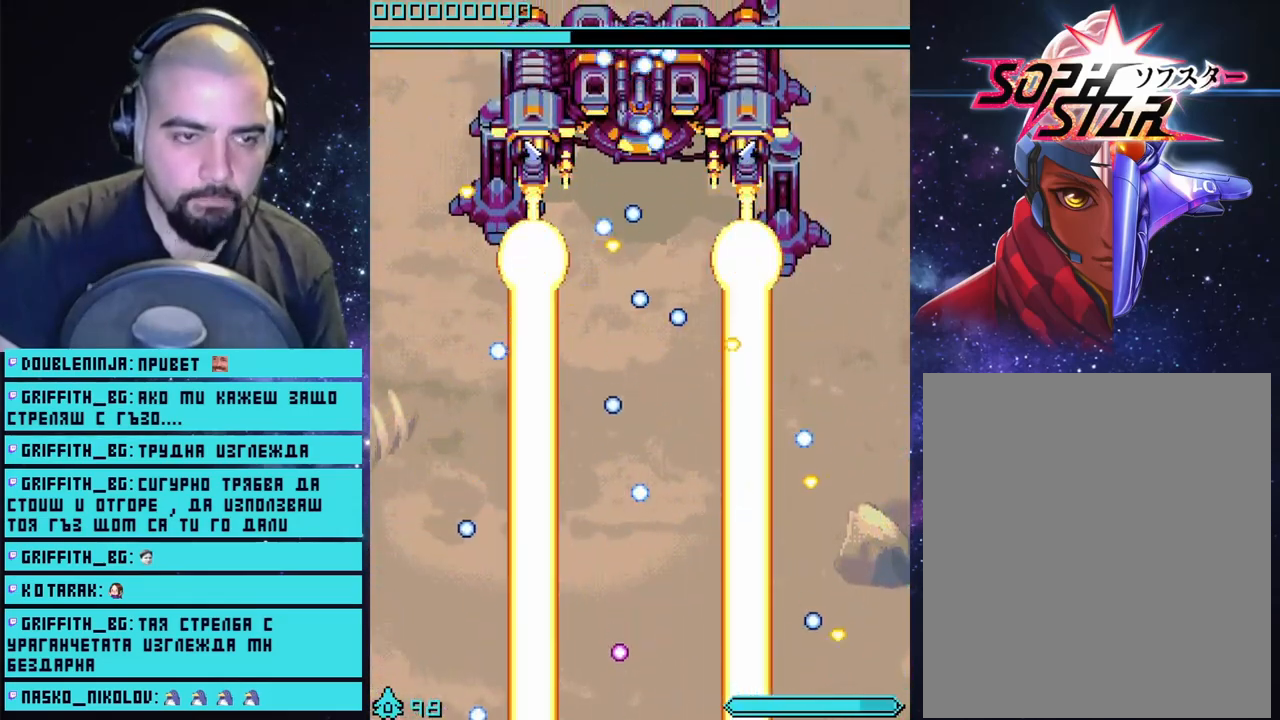
{"buttons": ["CROSS"], "left_stick": "down", "right_stick": "center", "events": [[83, "left_stick", "right"], [350, "left_stick", "down-right"], [450, "left_stick", "down"]]}
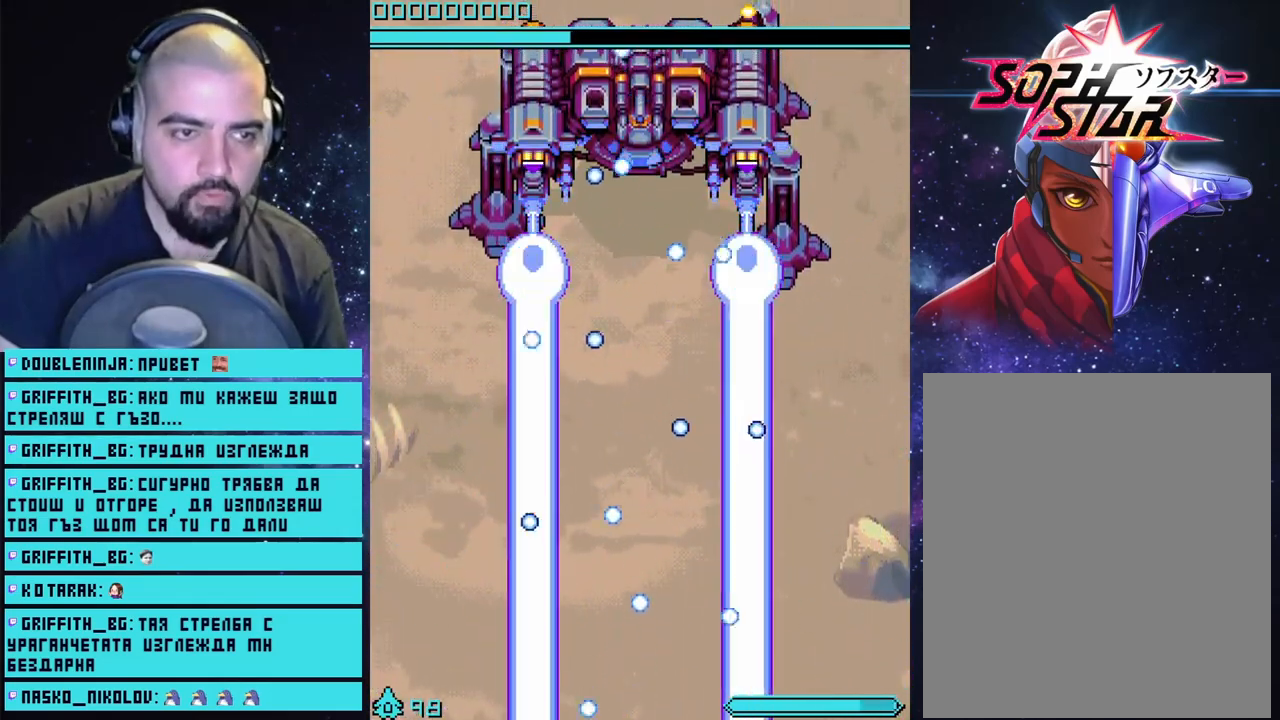
{"buttons": ["CROSS"], "left_stick": "center", "right_stick": "center", "events": [[367, "left_stick", "center"]]}
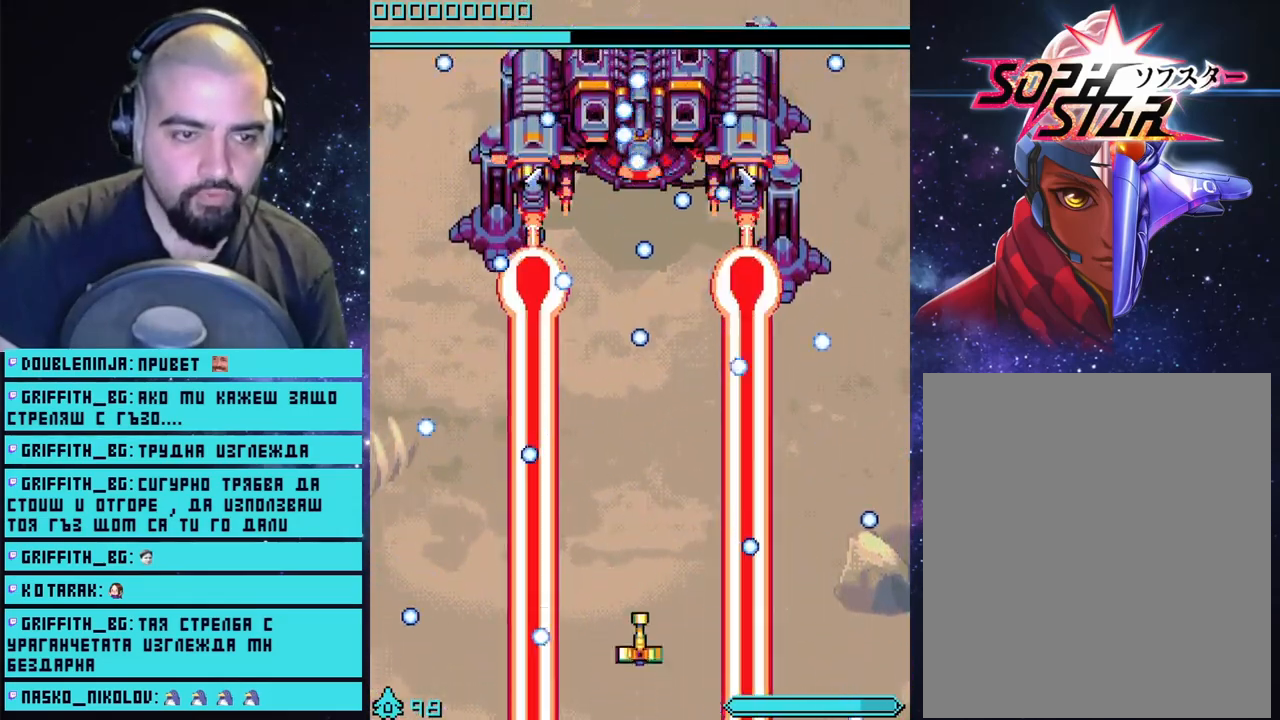
{"buttons": ["CROSS"], "left_stick": "down", "right_stick": "center", "events": [[283, "left_stick", "down"]]}
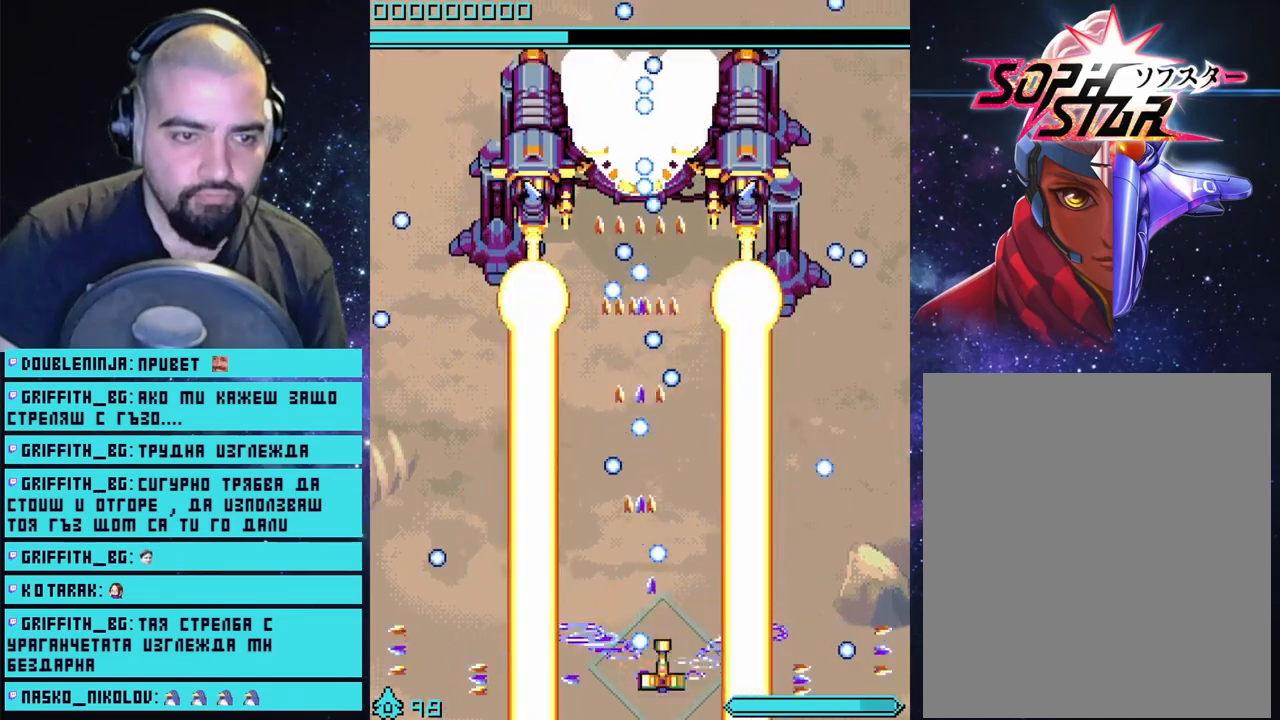
{"buttons": ["CROSS"], "left_stick": "center", "right_stick": "center", "events": [[17, "left_stick", "center"]]}
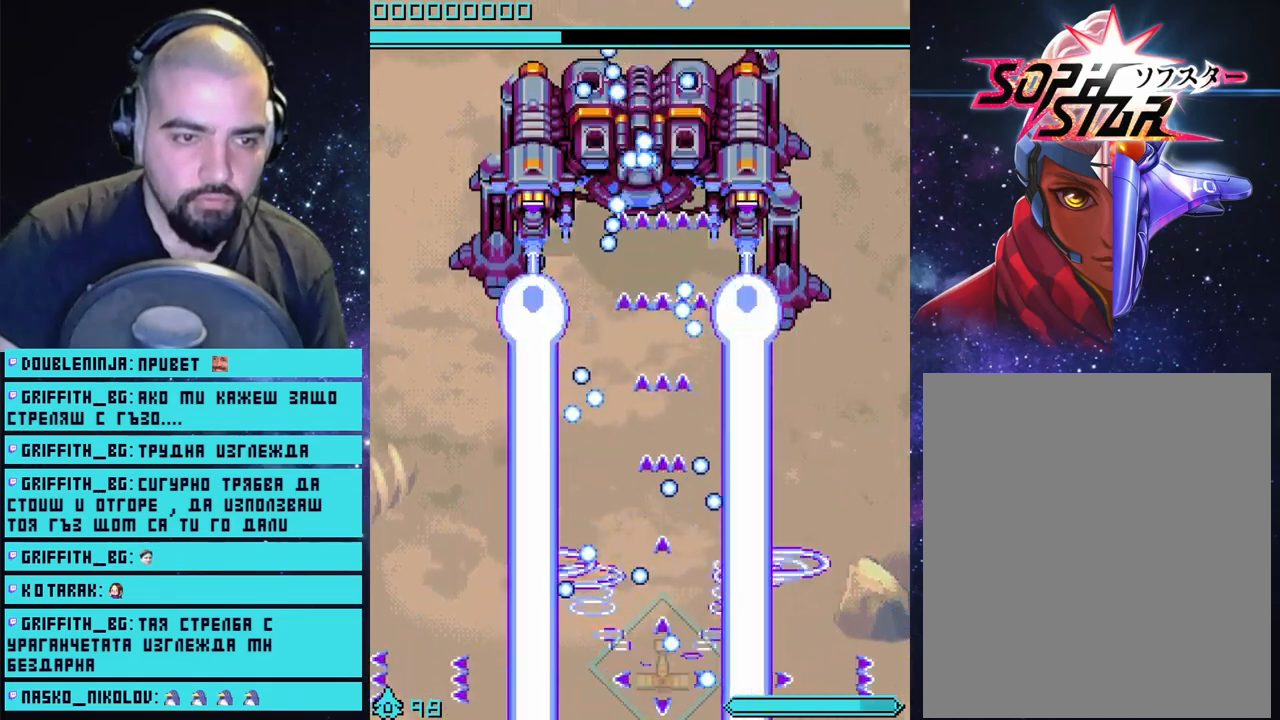
{"buttons": ["CROSS"], "left_stick": "center", "right_stick": "center", "events": []}
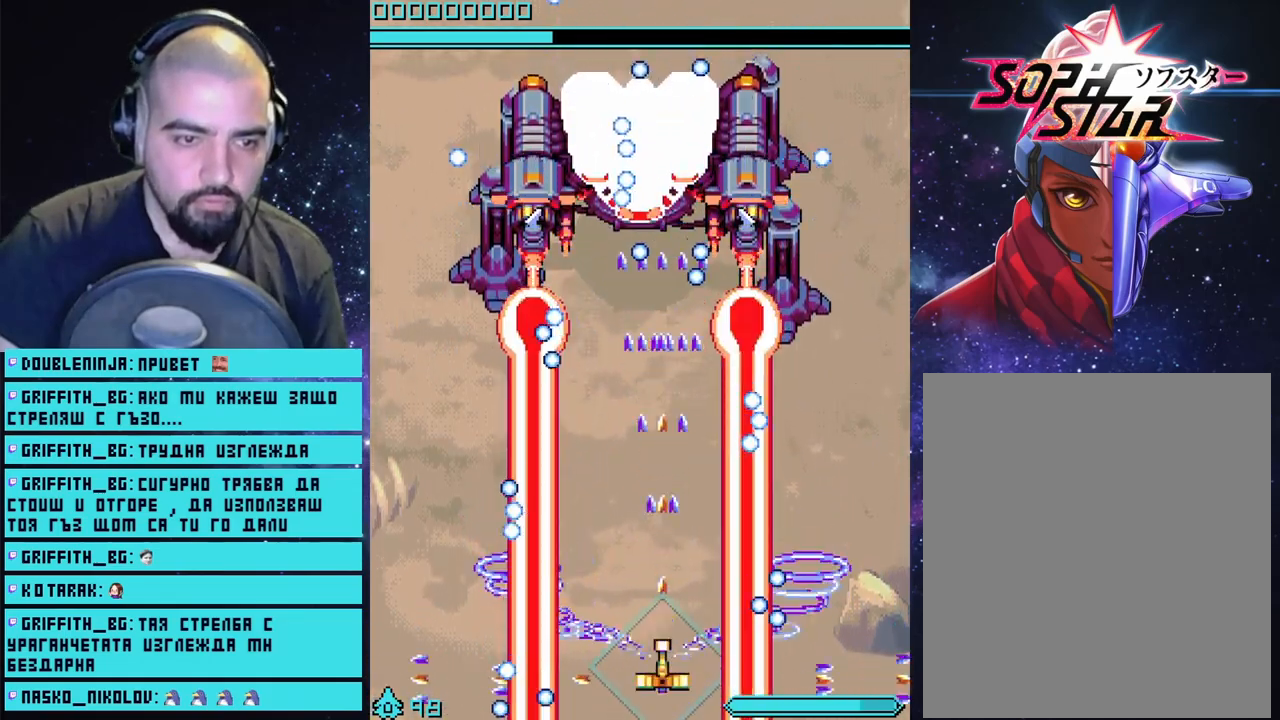
{"buttons": ["CROSS"], "left_stick": "center", "right_stick": "center", "events": []}
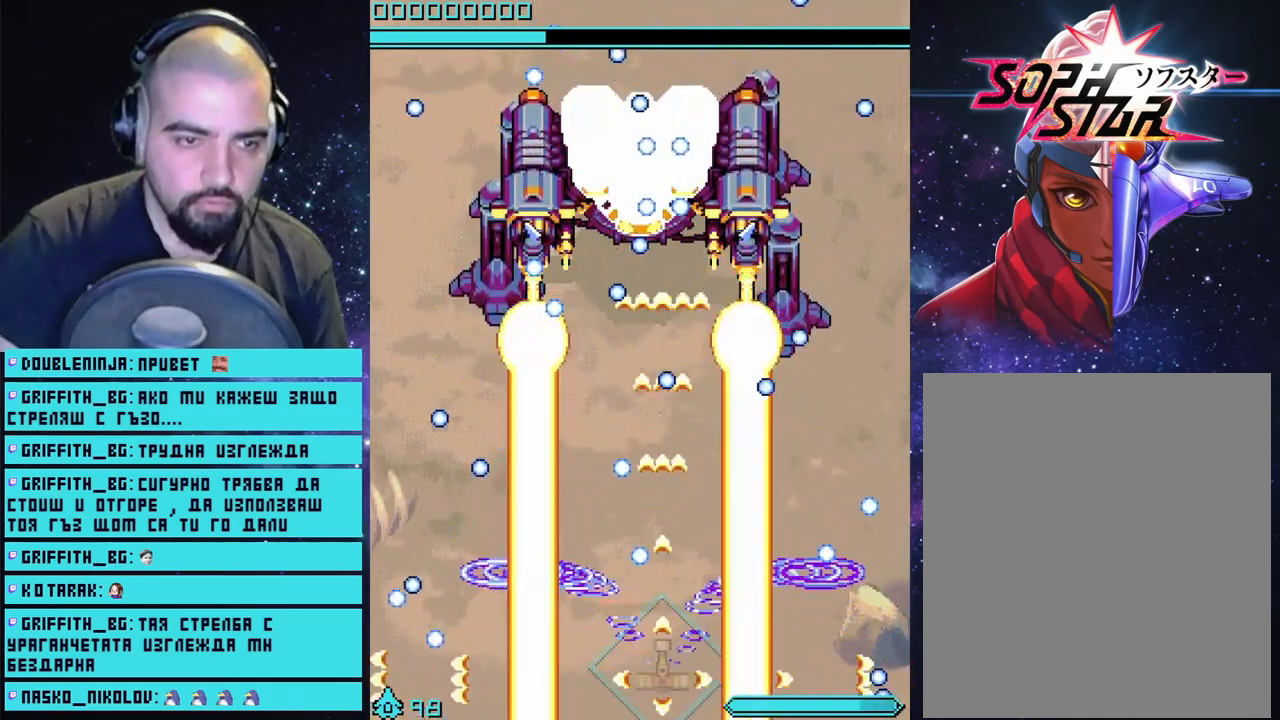
{"buttons": ["CROSS"], "left_stick": "center", "right_stick": "center", "events": [[383, "left_stick", "left"], [467, "left_stick", "center"]]}
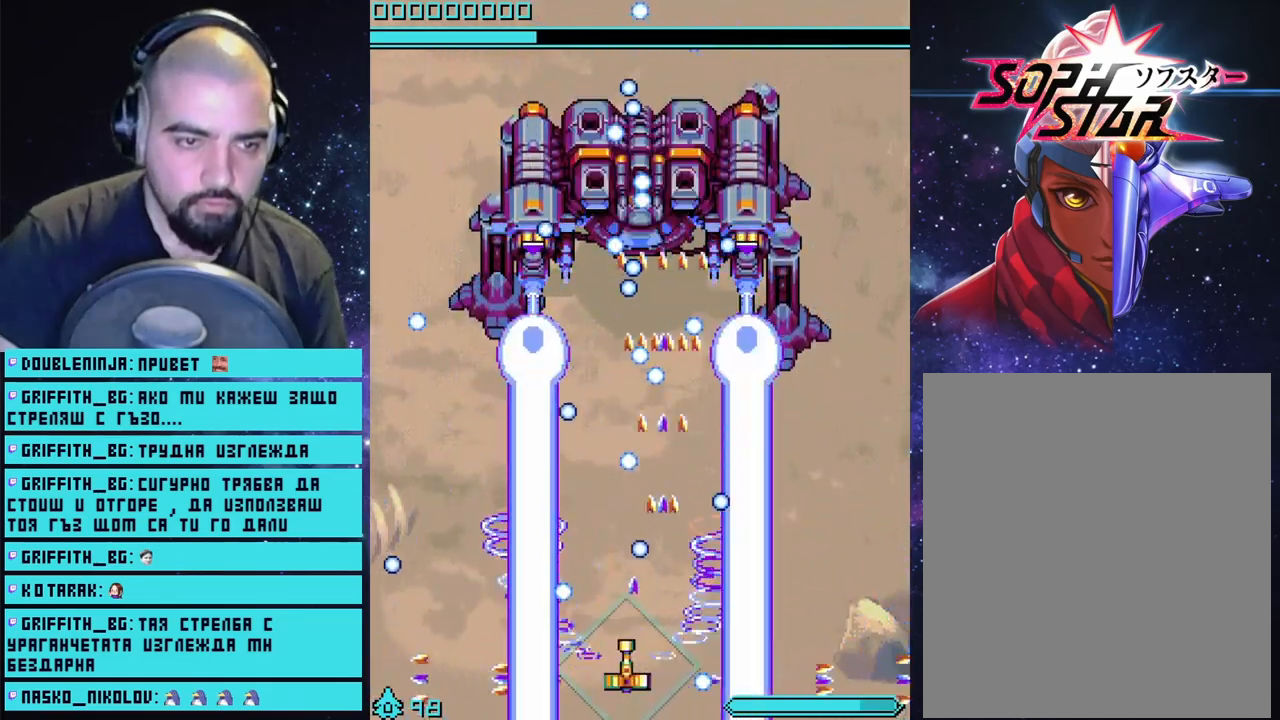
{"buttons": ["CROSS"], "left_stick": "center", "right_stick": "center", "events": [[200, "left_stick", "right"], [350, "left_stick", "center"]]}
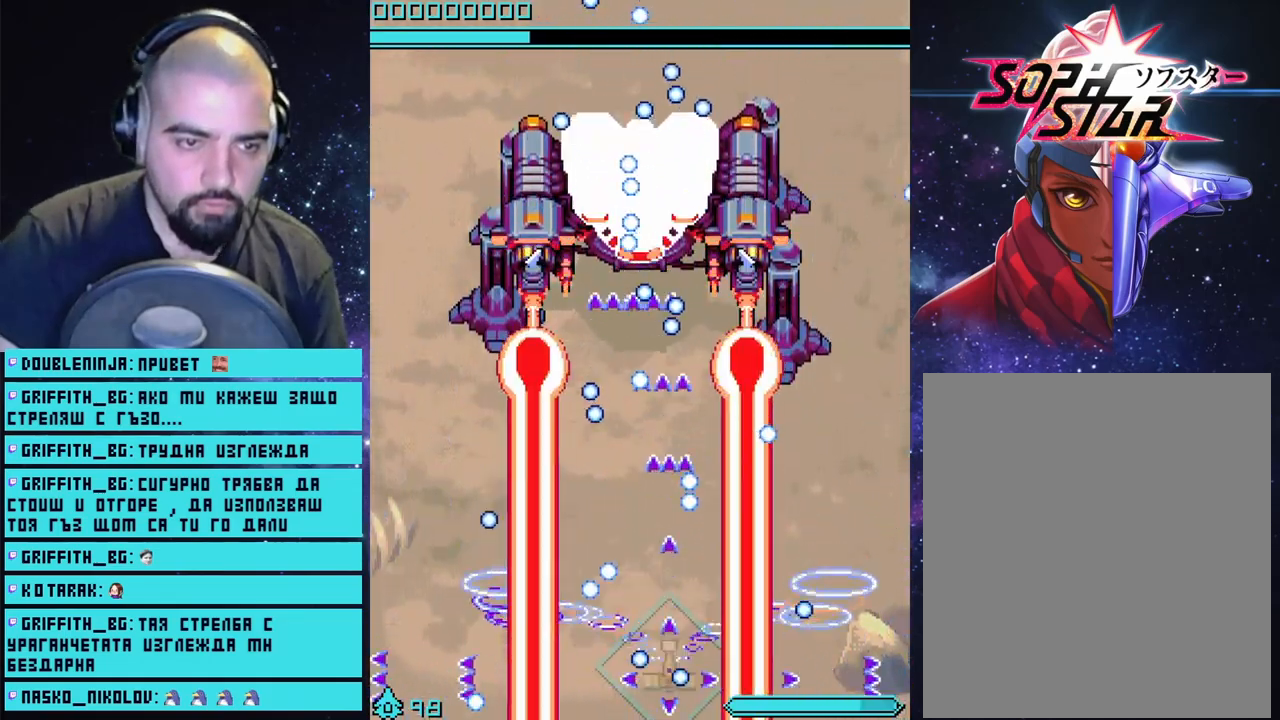
{"buttons": ["CROSS"], "left_stick": "center", "right_stick": "center", "events": []}
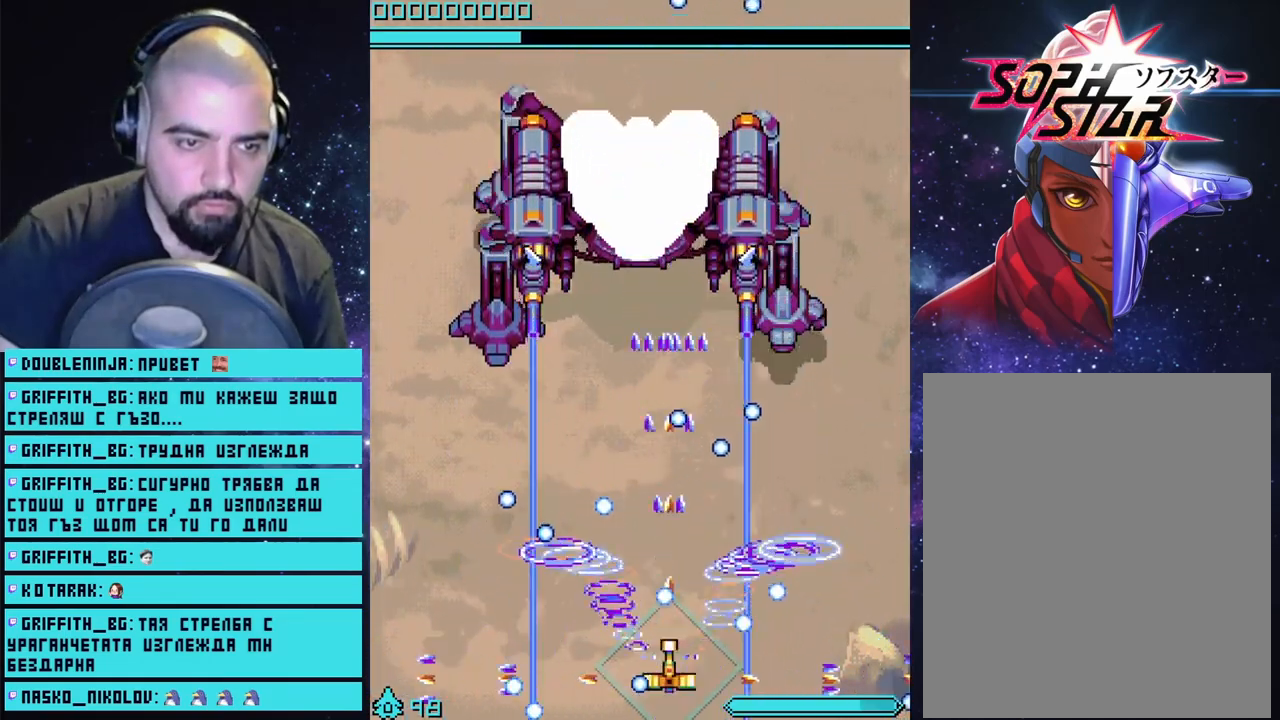
{"buttons": ["CROSS"], "left_stick": "center", "right_stick": "center", "events": [[267, "left_stick", "right"], [400, "left_stick", "center"]]}
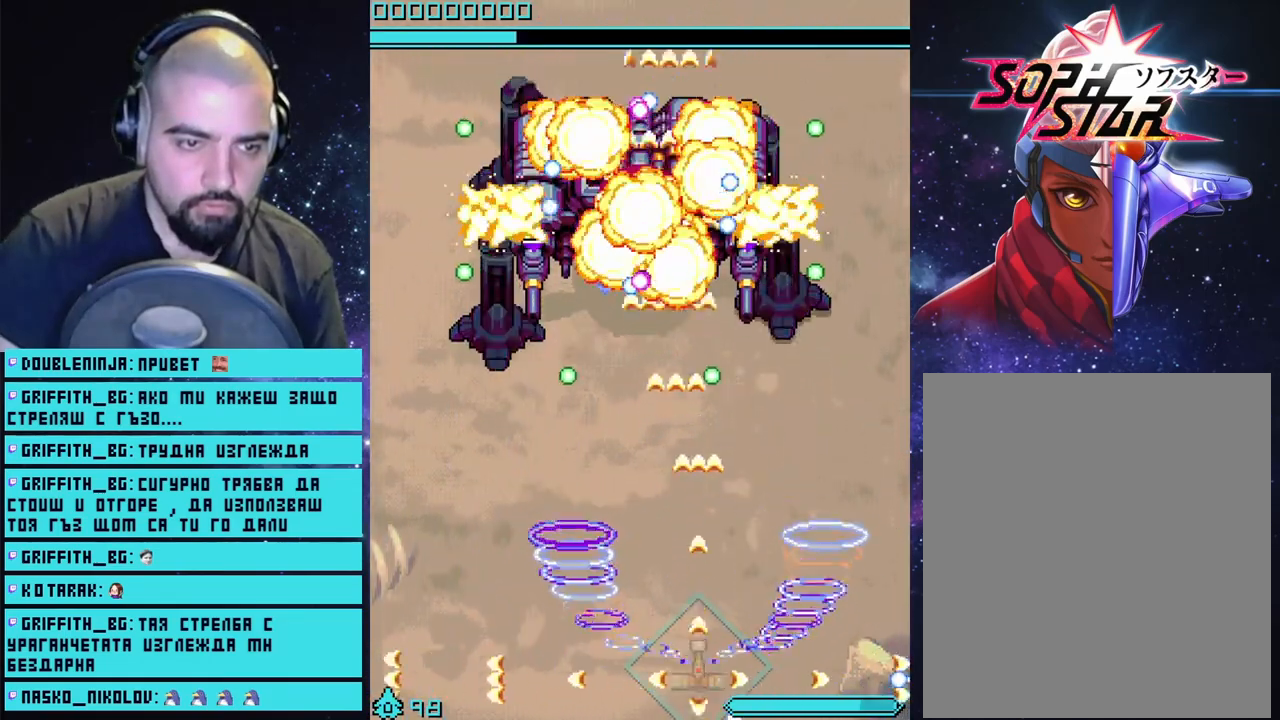
{"buttons": ["CROSS"], "left_stick": "center", "right_stick": "center", "events": [[333, "left_stick", "left"], [483, "left_stick", "center"]]}
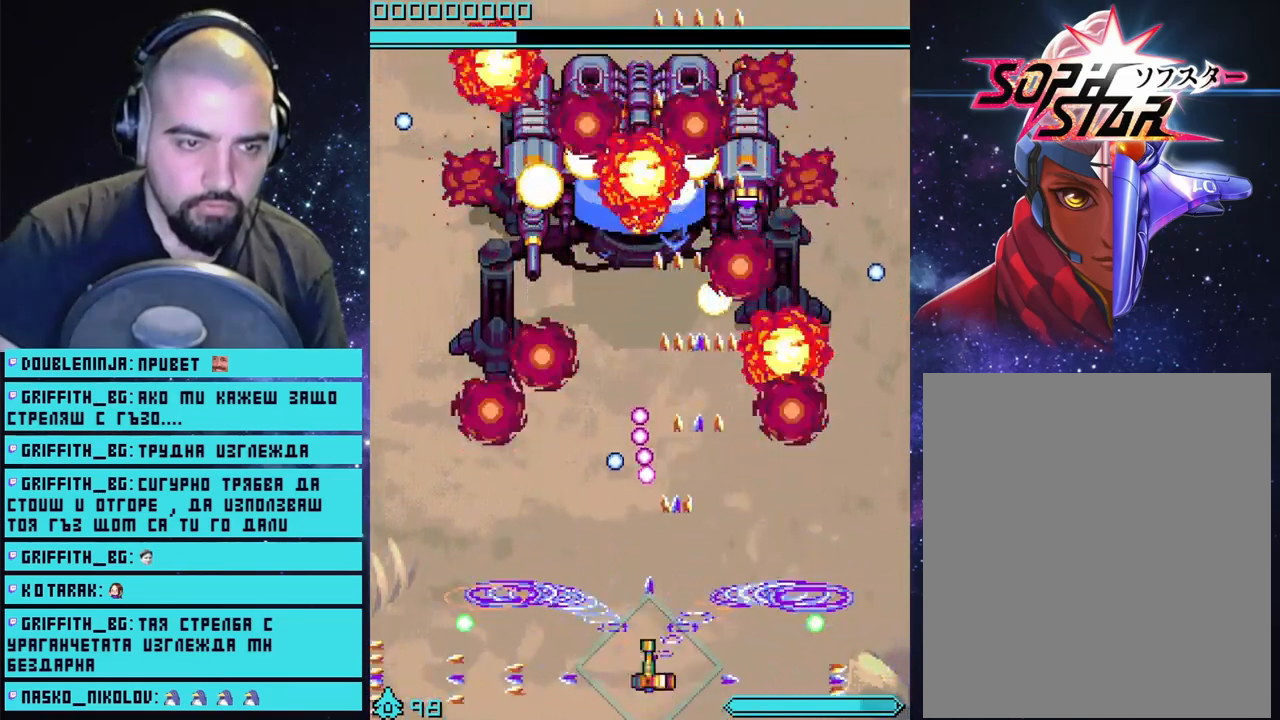
{"buttons": ["CROSS"], "left_stick": "center", "right_stick": "center", "events": [[33, "left_stick", "right"], [250, "left_stick", "center"]]}
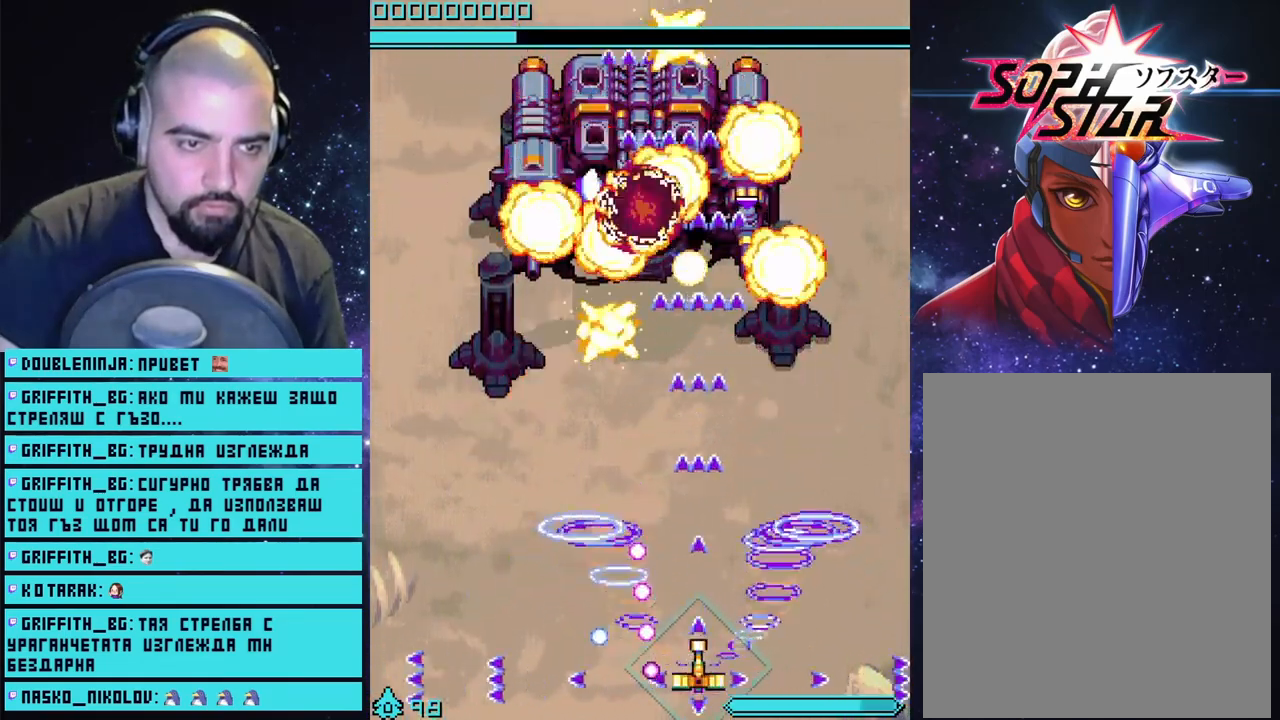
{"buttons": ["CROSS"], "left_stick": "left", "right_stick": "center", "events": [[167, "left_stick", "up"], [367, "left_stick", "left"]]}
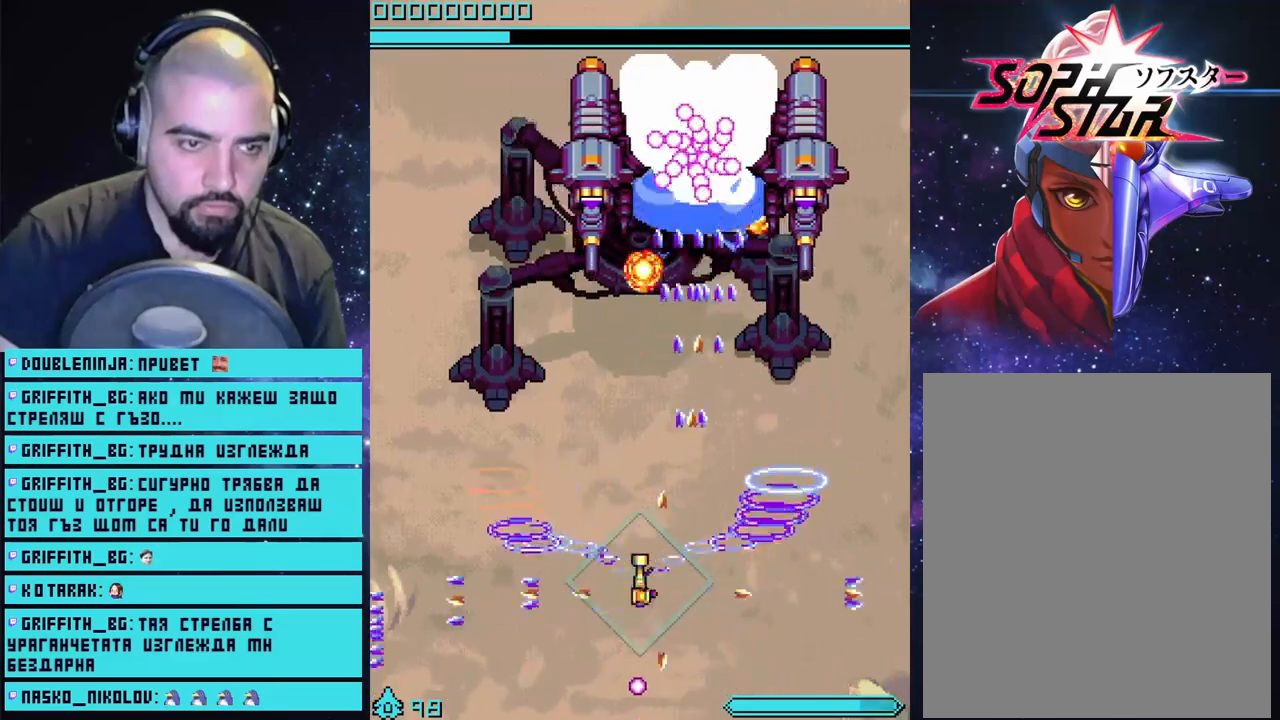
{"buttons": ["CROSS"], "left_stick": "down", "right_stick": "center", "events": [[33, "left_stick", "down"], [133, "left_stick", "center"], [450, "left_stick", "down"]]}
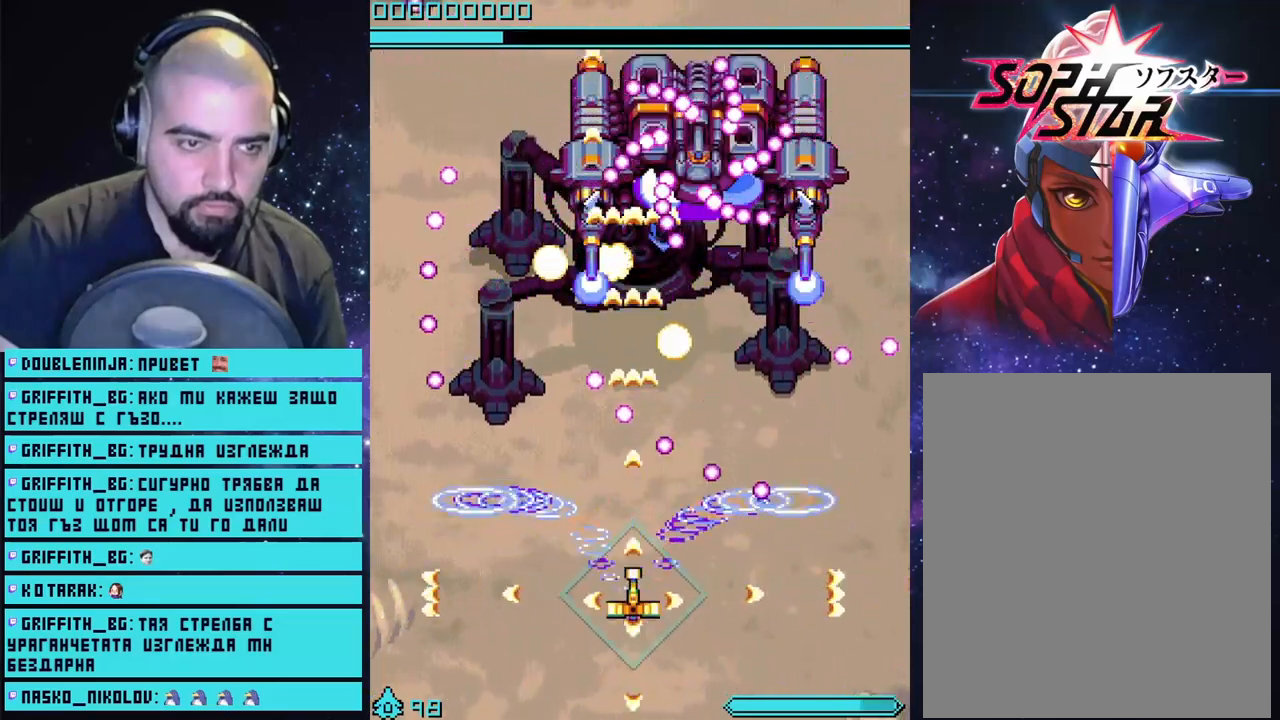
{"buttons": ["CROSS"], "left_stick": "left", "right_stick": "center", "events": [[267, "left_stick", "center"], [483, "left_stick", "left"]]}
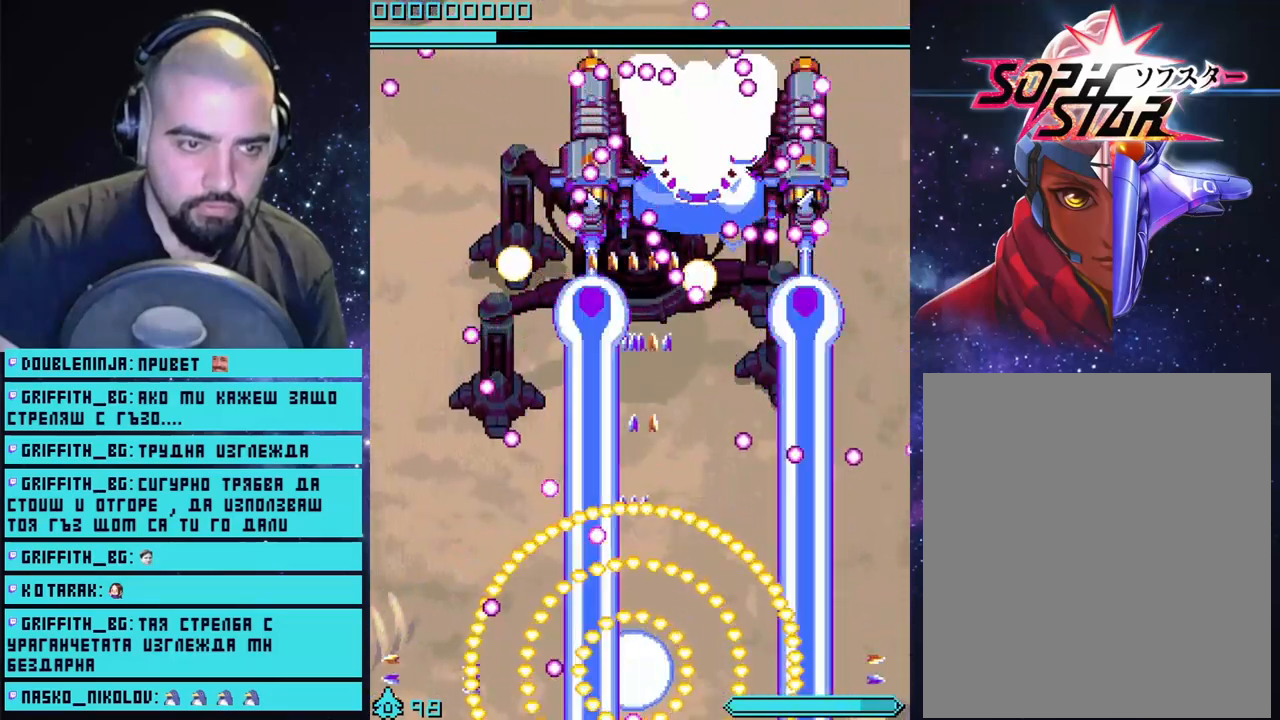
{"buttons": ["CROSS"], "left_stick": "center", "right_stick": "center", "events": [[50, "left_stick", "center"]]}
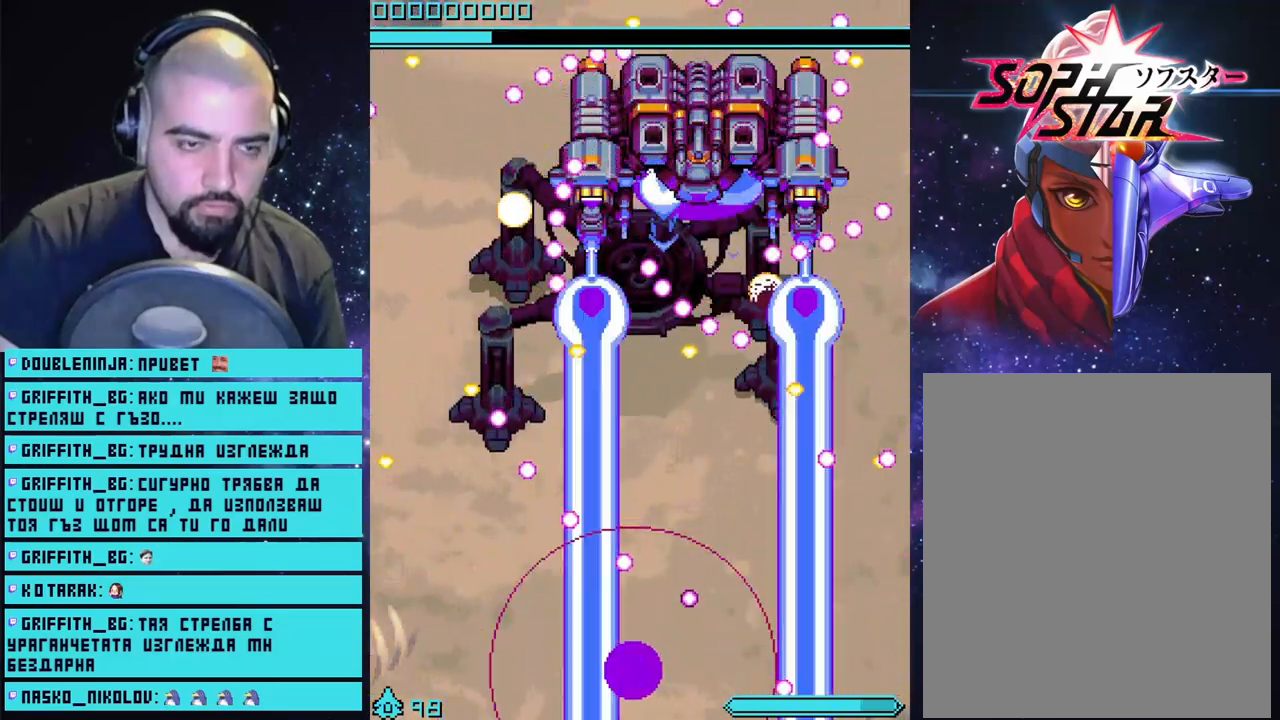
{"buttons": ["CROSS"], "left_stick": "center", "right_stick": "center", "events": []}
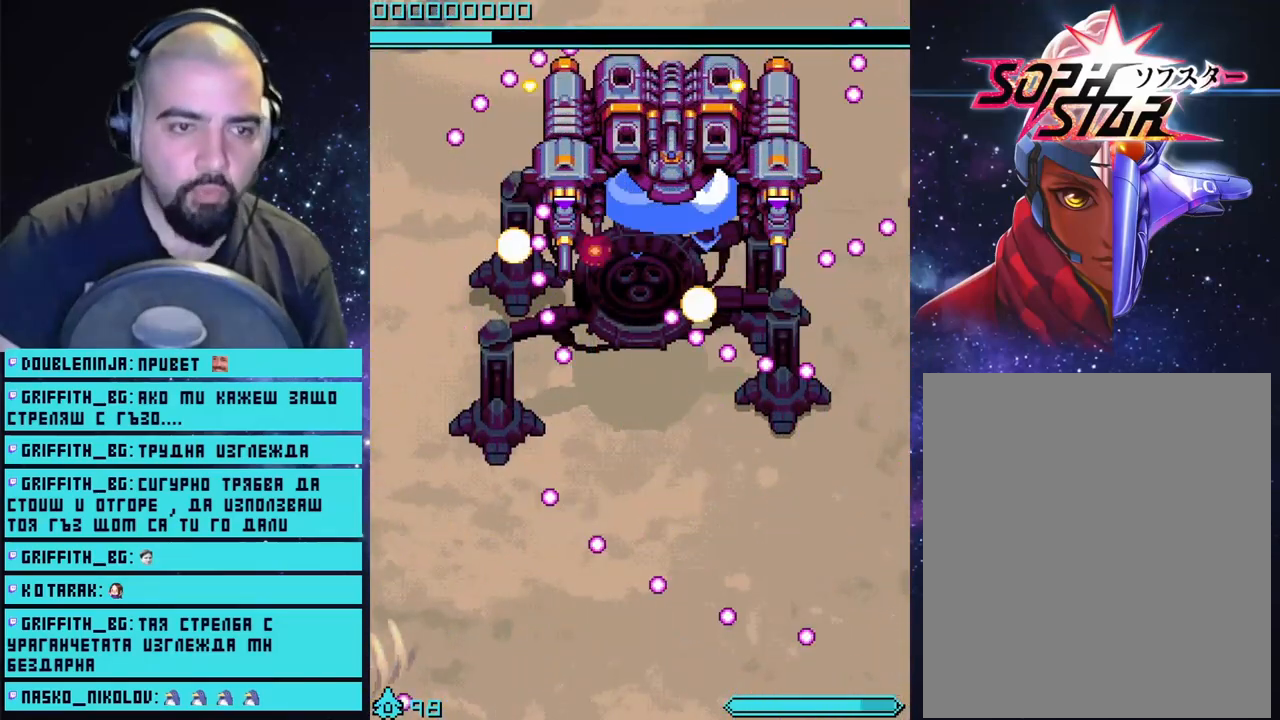
{"buttons": ["CROSS"], "left_stick": "center", "right_stick": "center", "events": []}
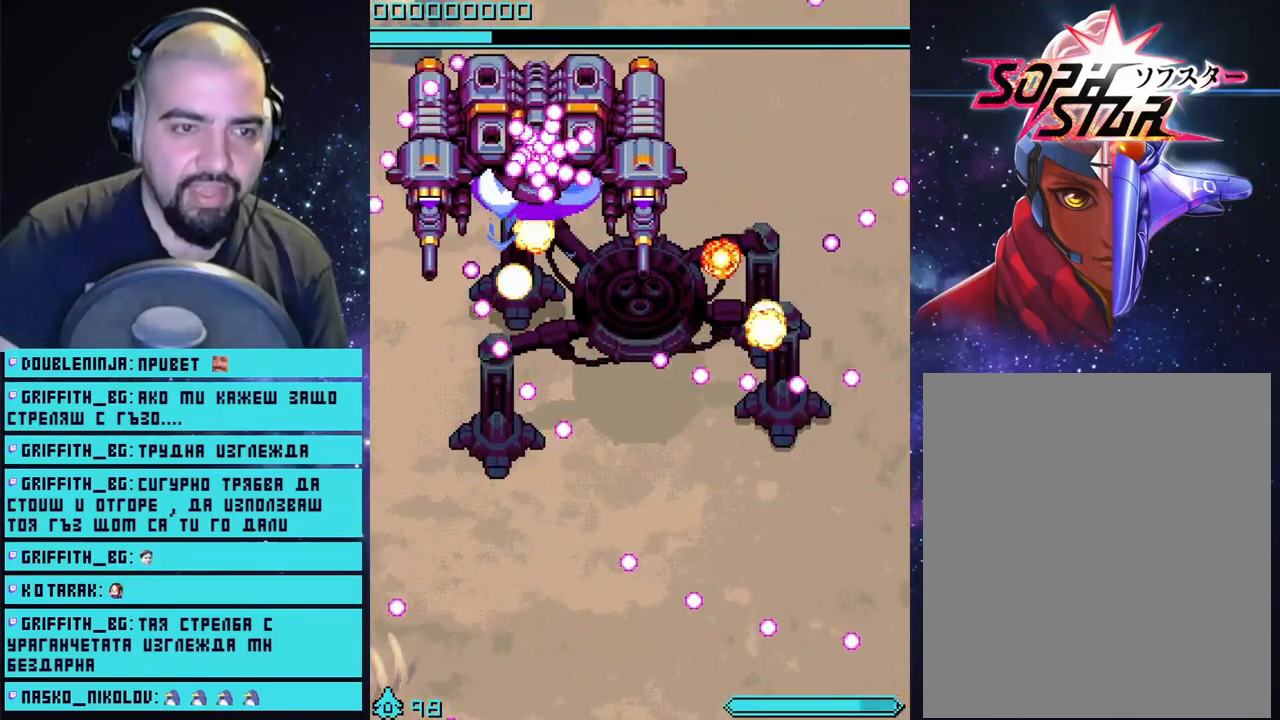
{"buttons": ["CROSS"], "left_stick": "center", "right_stick": "center", "events": [[200, "left_stick", "left"], [383, "left_stick", "center"]]}
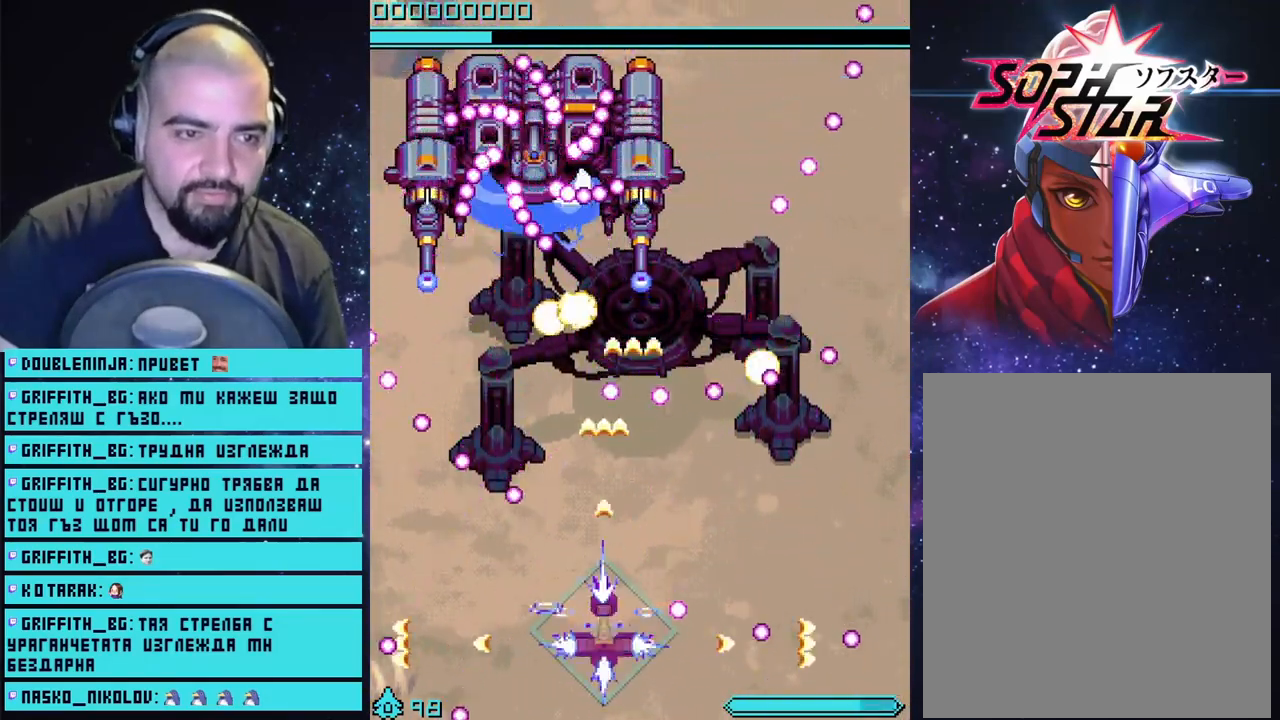
{"buttons": ["CROSS"], "left_stick": "center", "right_stick": "center", "events": [[117, "left_stick", "down-left"], [283, "left_stick", "center"]]}
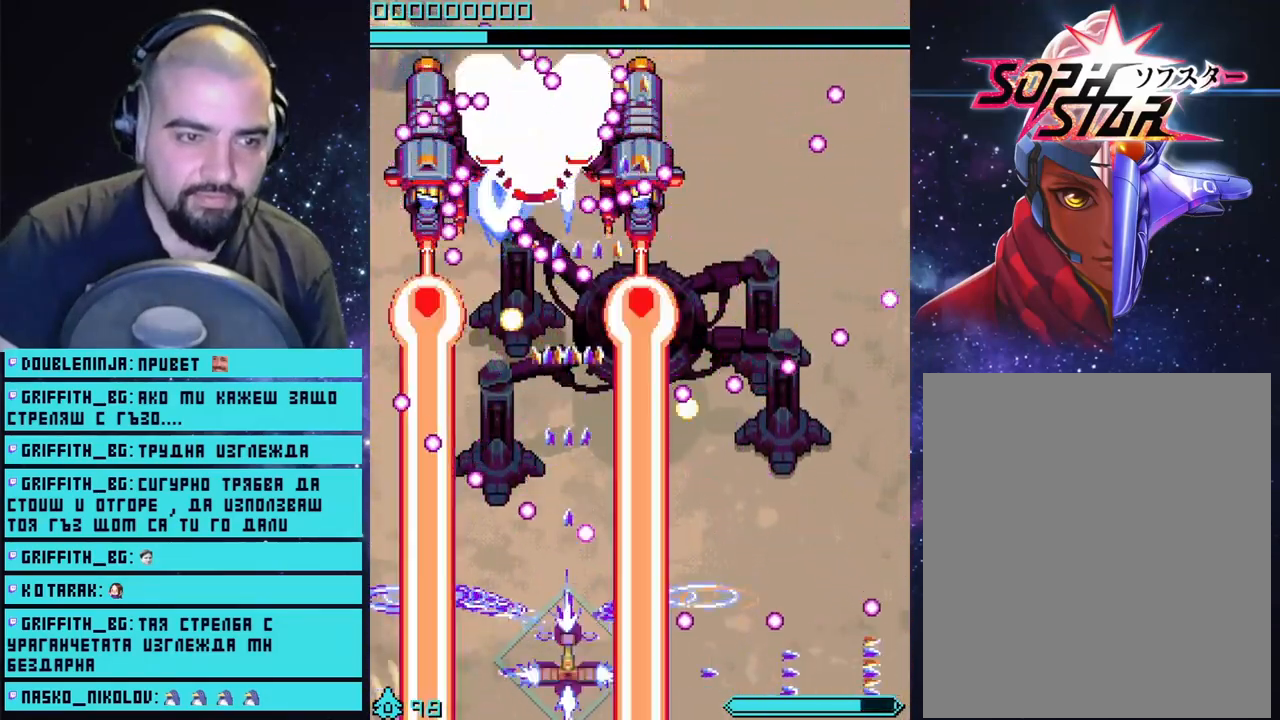
{"buttons": ["CROSS"], "left_stick": "center", "right_stick": "center", "events": []}
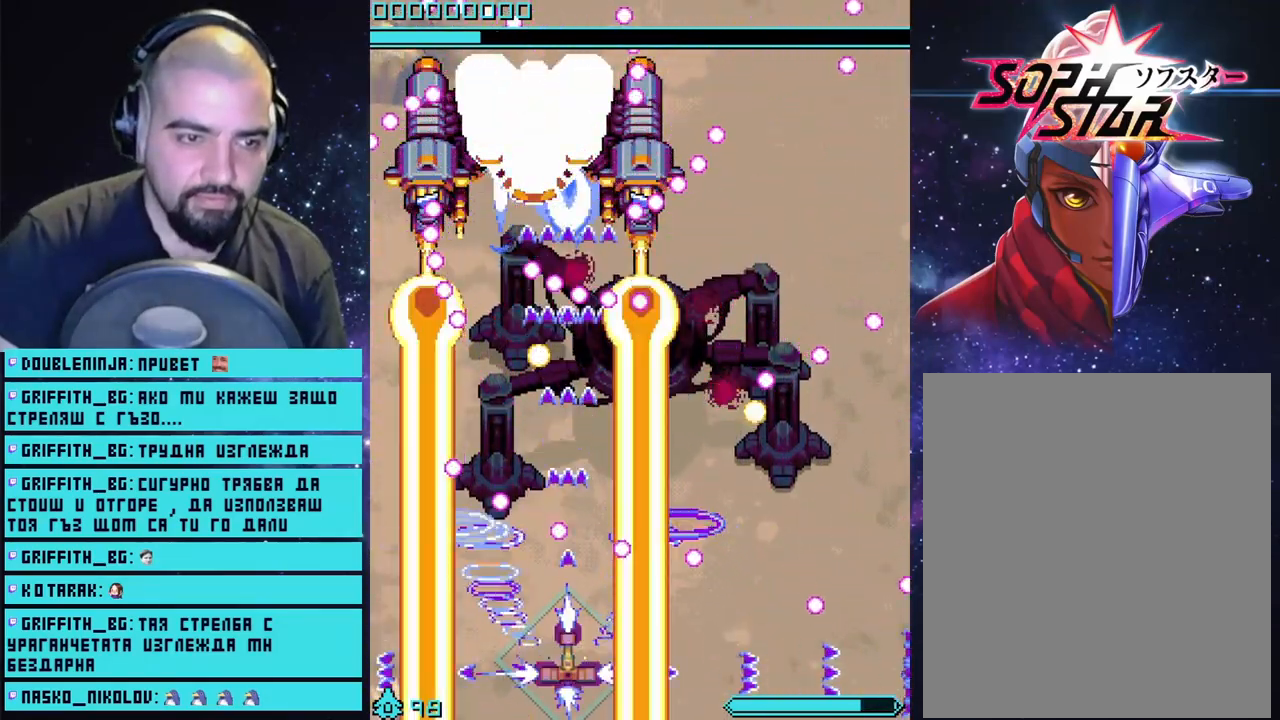
{"buttons": ["CROSS"], "left_stick": "center", "right_stick": "center", "events": [[233, "left_stick", "left"], [333, "left_stick", "center"]]}